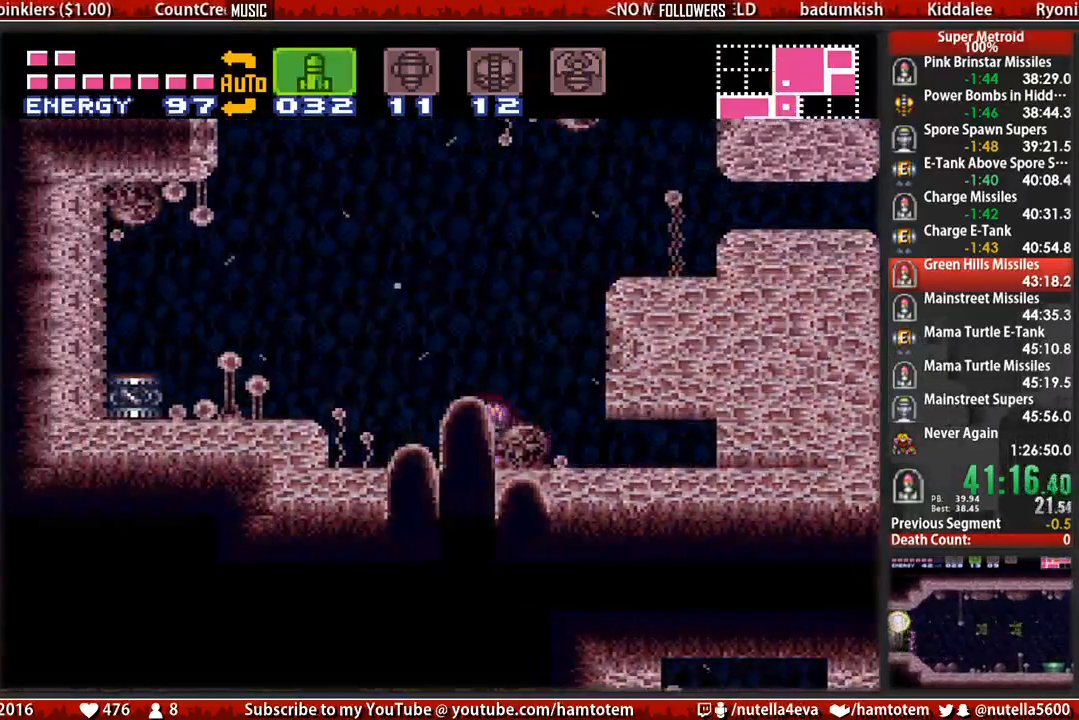
Gameplay with a controller (Nintendo layout); each line is a JSON object with the inputs held at the frame after it. "events" lists button and stick changes between this image and that frame as [ms after this image, input, new state], when the widget could be followed in between. Not read: L3 R3.
{"buttons": ["DPAD_RIGHT"], "events": [[17, "DPAD_UP", "up"], [83, "DPAD_RIGHT", "down"], [250, "A", "down"], [250, "B", "up"], [483, "A", "up"]]}
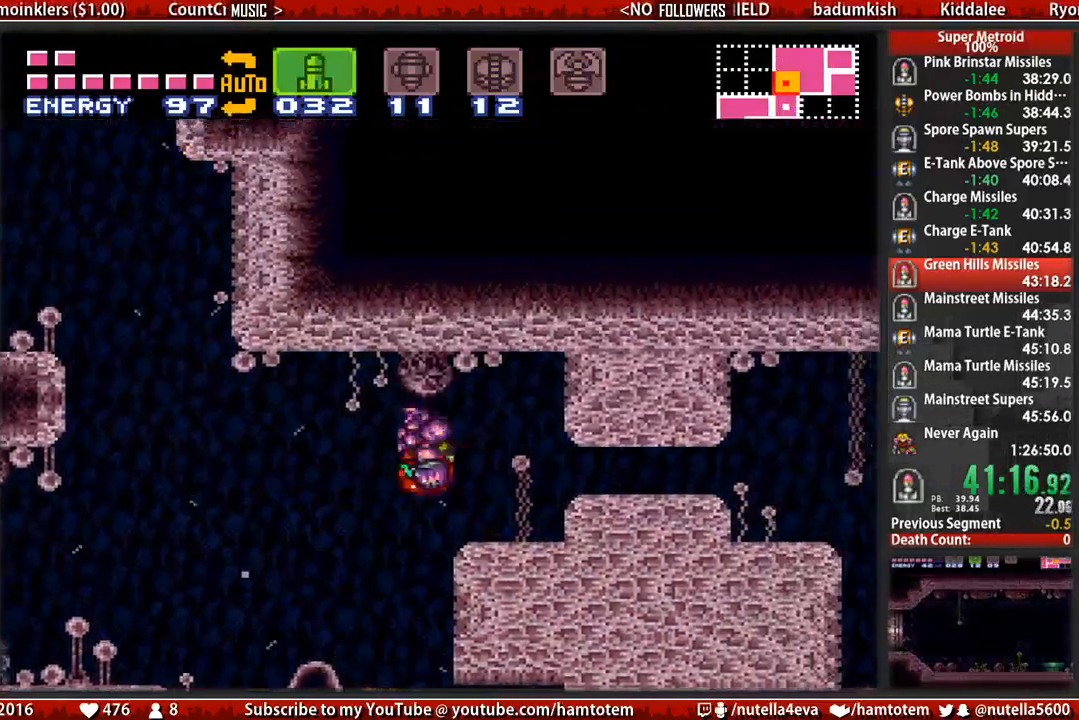
{"buttons": ["A"], "events": [[50, "L1", "down"], [133, "L1", "up"], [217, "A", "down"], [300, "DPAD_RIGHT", "up"], [367, "DPAD_DOWN", "down"], [450, "DPAD_DOWN", "up"]]}
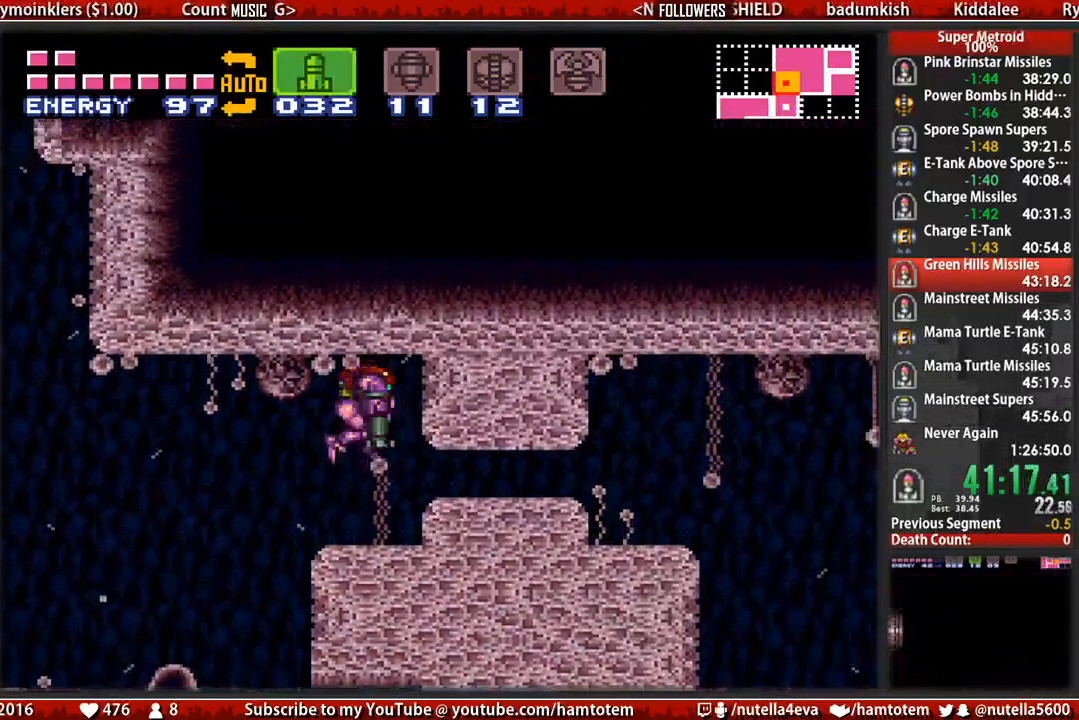
{"buttons": [], "events": [[17, "A", "up"], [17, "DPAD_DOWN", "down"], [100, "B", "down"], [100, "DPAD_DOWN", "up"], [100, "DPAD_RIGHT", "down"], [333, "DPAD_RIGHT", "up"], [333, "DPAD_UP", "down"], [417, "B", "up"], [500, "DPAD_UP", "up"]]}
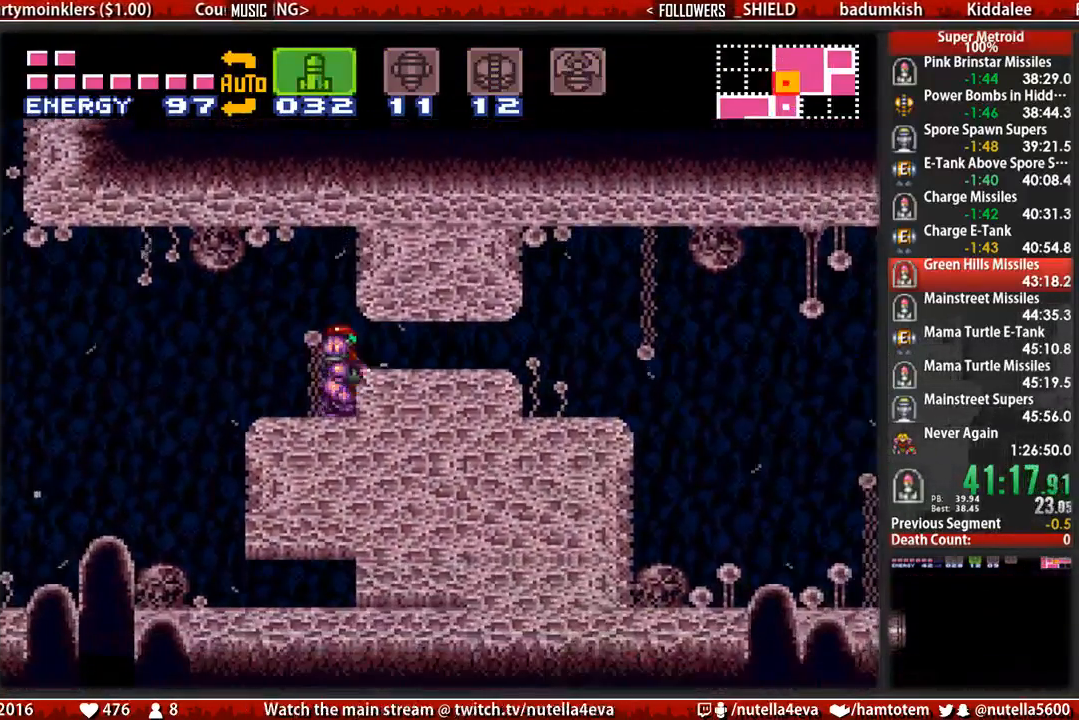
{"buttons": ["B", "DPAD_RIGHT"], "events": [[67, "A", "down"], [150, "DPAD_DOWN", "down"], [233, "DPAD_DOWN", "up"], [300, "DPAD_DOWN", "down"], [383, "A", "up"], [383, "DPAD_RIGHT", "down"], [467, "B", "down"], [467, "DPAD_DOWN", "up"]]}
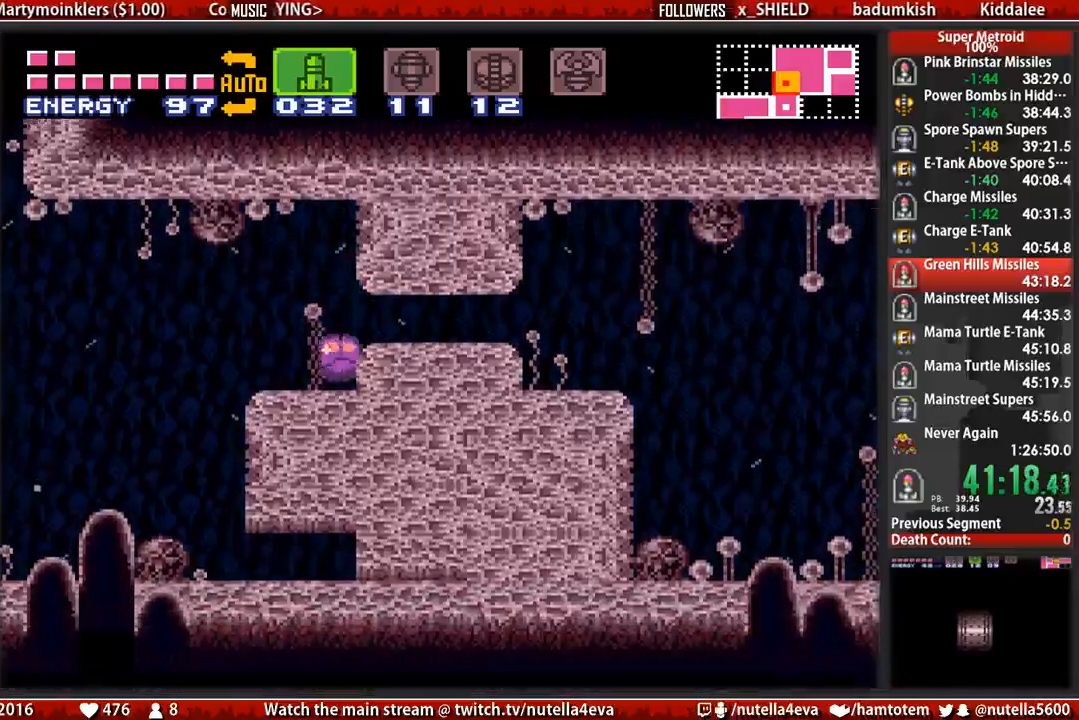
{"buttons": [], "events": [[267, "DPAD_RIGHT", "up"], [267, "DPAD_UP", "down"], [267, "SELECT", "down"], [350, "B", "up"], [350, "DPAD_RIGHT", "down"], [350, "DPAD_UP", "up"], [350, "SELECT", "up"], [433, "DPAD_RIGHT", "up"]]}
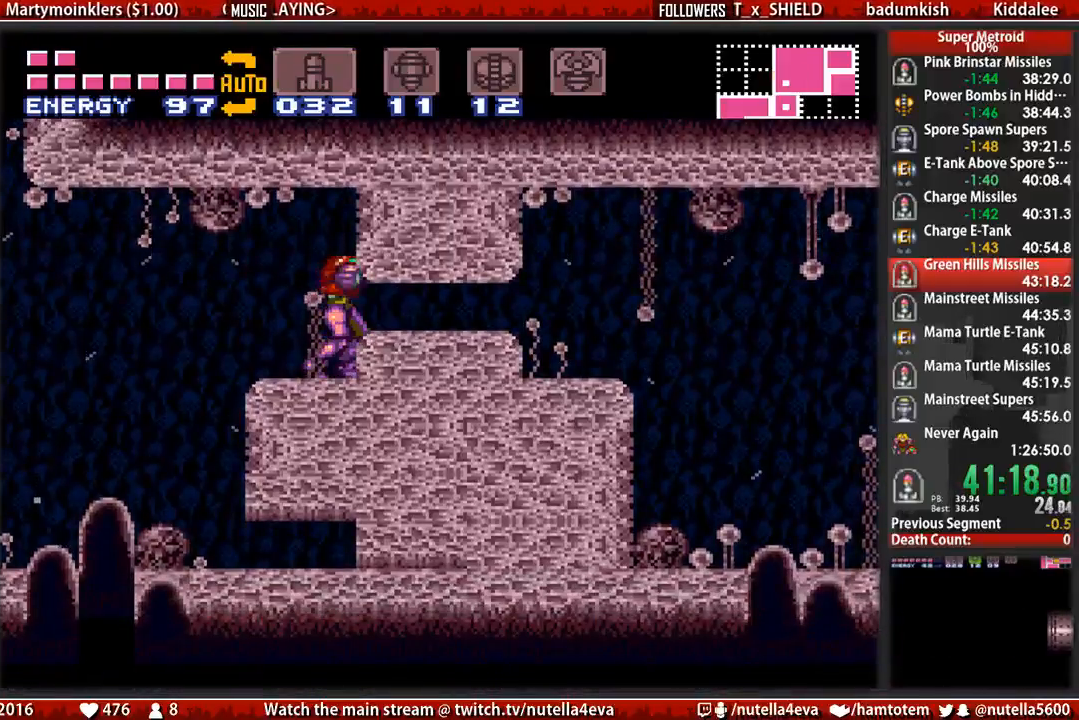
{"buttons": ["B", "DPAD_RIGHT"], "events": [[17, "DPAD_UP", "down"], [83, "DPAD_UP", "up"], [167, "A", "down"], [250, "DPAD_DOWN", "down"], [317, "DPAD_DOWN", "up"], [400, "A", "up"], [400, "DPAD_DOWN", "down"], [400, "DPAD_RIGHT", "down"], [483, "B", "down"], [483, "DPAD_DOWN", "up"]]}
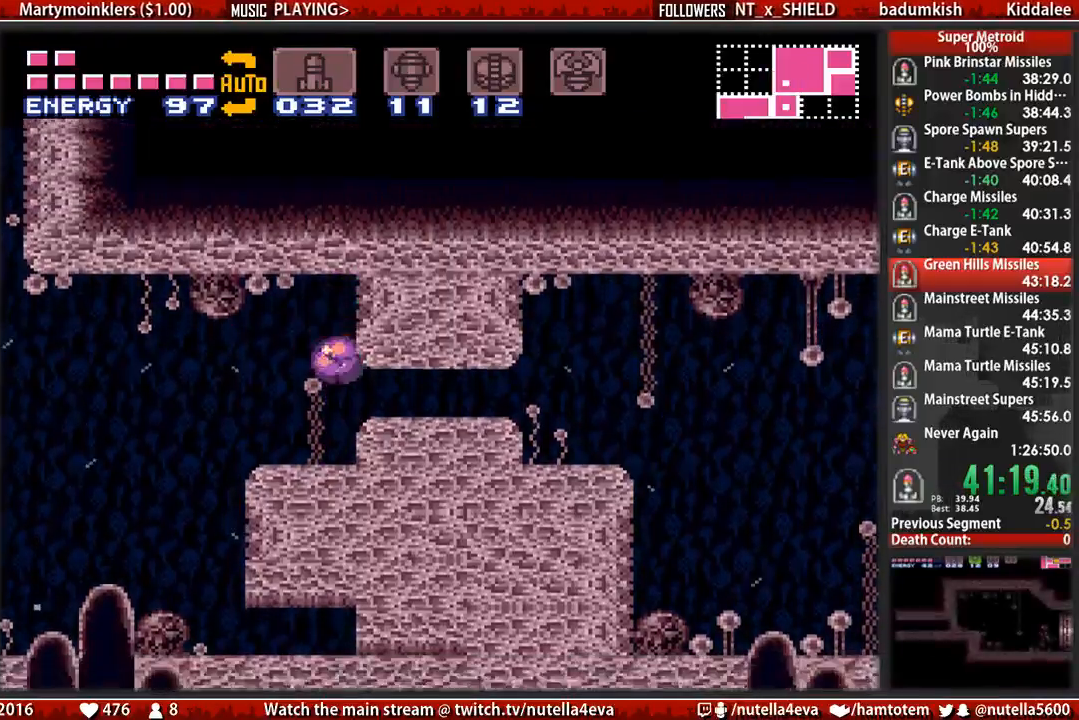
{"buttons": ["B", "DPAD_RIGHT"], "events": []}
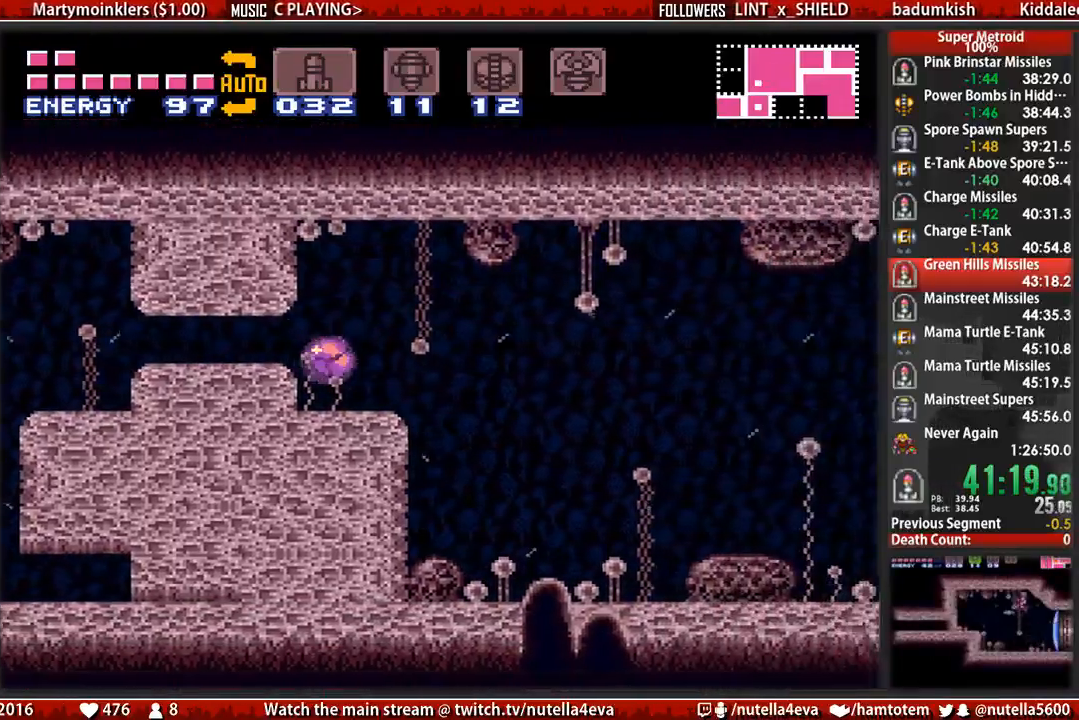
{"buttons": ["DPAD_RIGHT"], "events": [[333, "DPAD_RIGHT", "up"], [333, "DPAD_UP", "down"], [417, "B", "up"], [417, "DPAD_RIGHT", "down"], [417, "DPAD_UP", "up"]]}
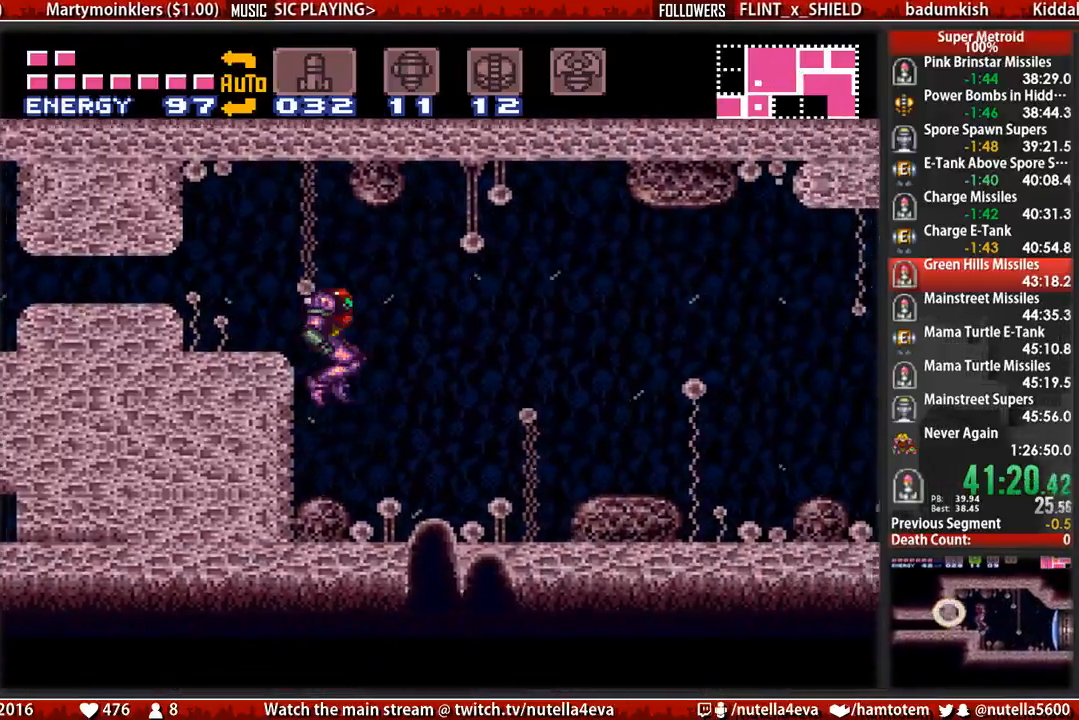
{"buttons": ["DPAD_RIGHT"], "events": [[83, "DPAD_RIGHT", "up"], [383, "X", "down"], [467, "DPAD_RIGHT", "down"], [467, "X", "up"]]}
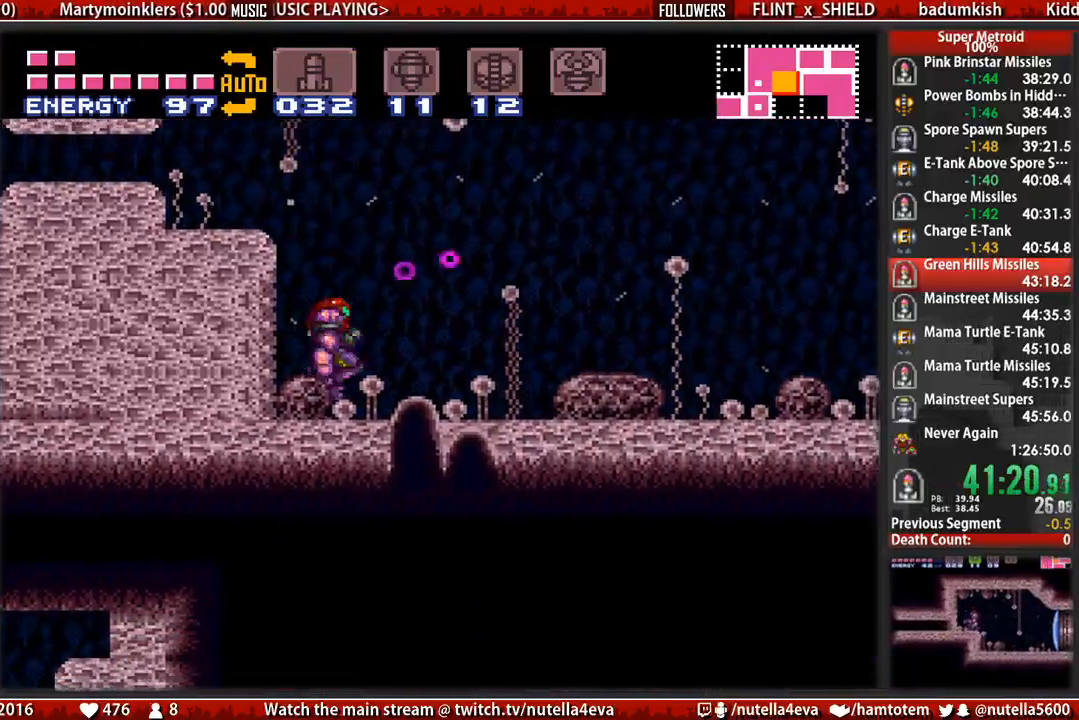
{"buttons": ["B", "Y", "DPAD_RIGHT"], "events": [[50, "B", "down"], [50, "Y", "down"], [117, "Y", "up"], [283, "Y", "down"], [350, "Y", "up"], [433, "Y", "down"]]}
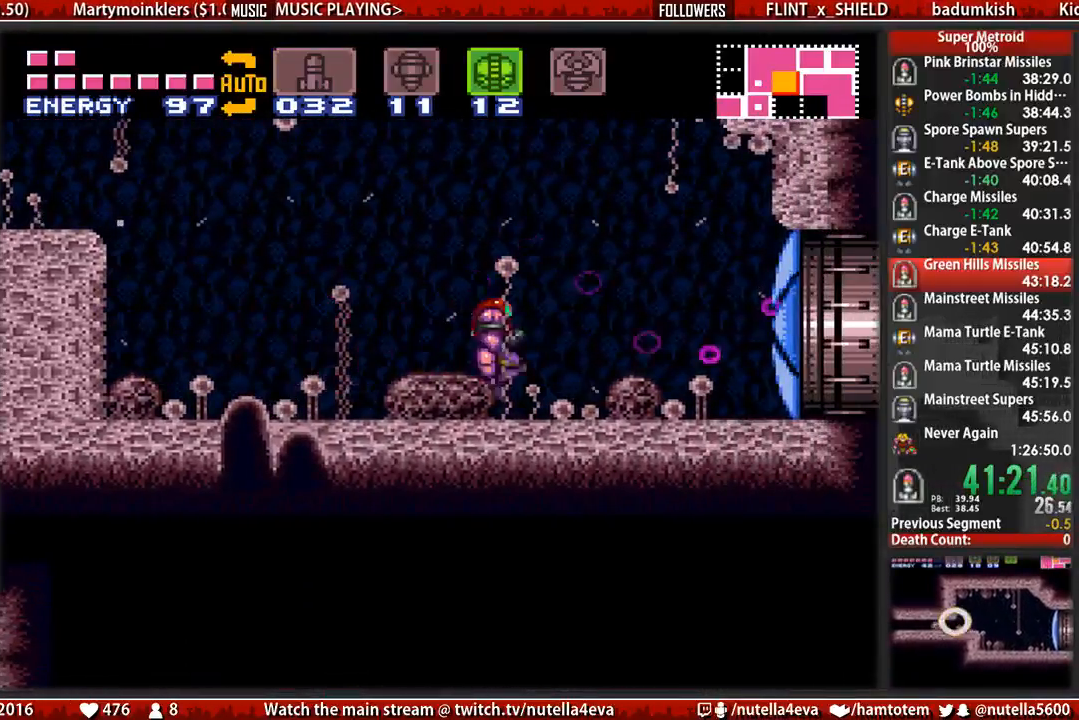
{"buttons": ["DPAD_RIGHT"], "events": [[17, "Y", "up"], [483, "B", "up"]]}
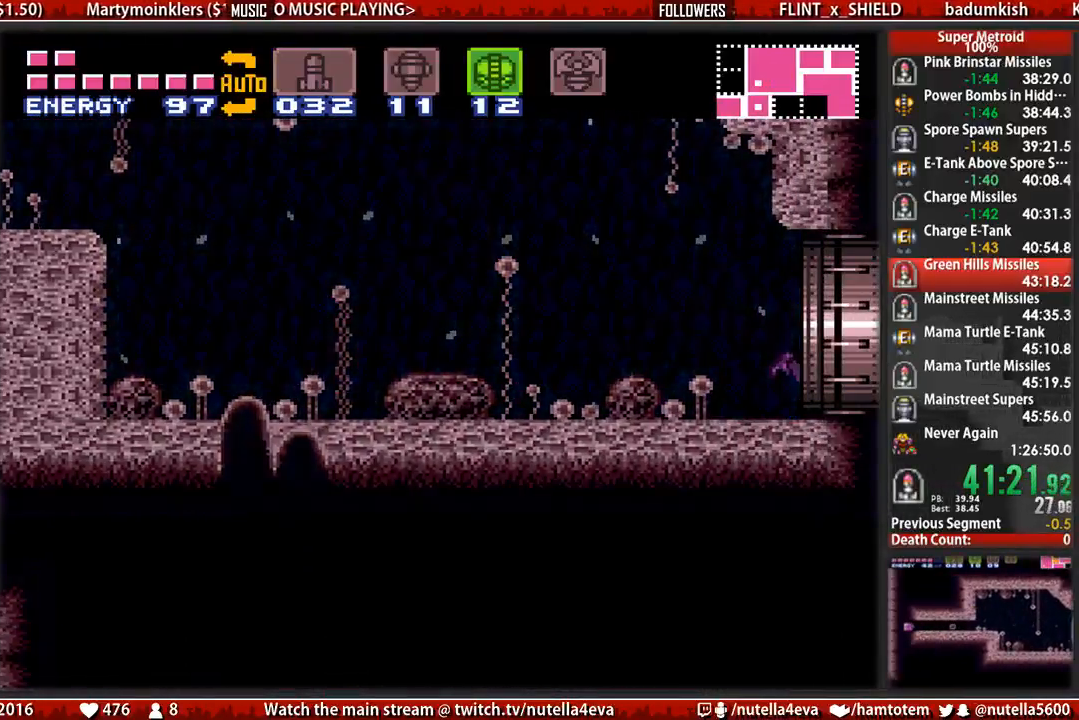
{"buttons": ["B", "DPAD_RIGHT"], "events": [[50, "DPAD_RIGHT", "up"], [133, "B", "down"], [133, "DPAD_RIGHT", "down"]]}
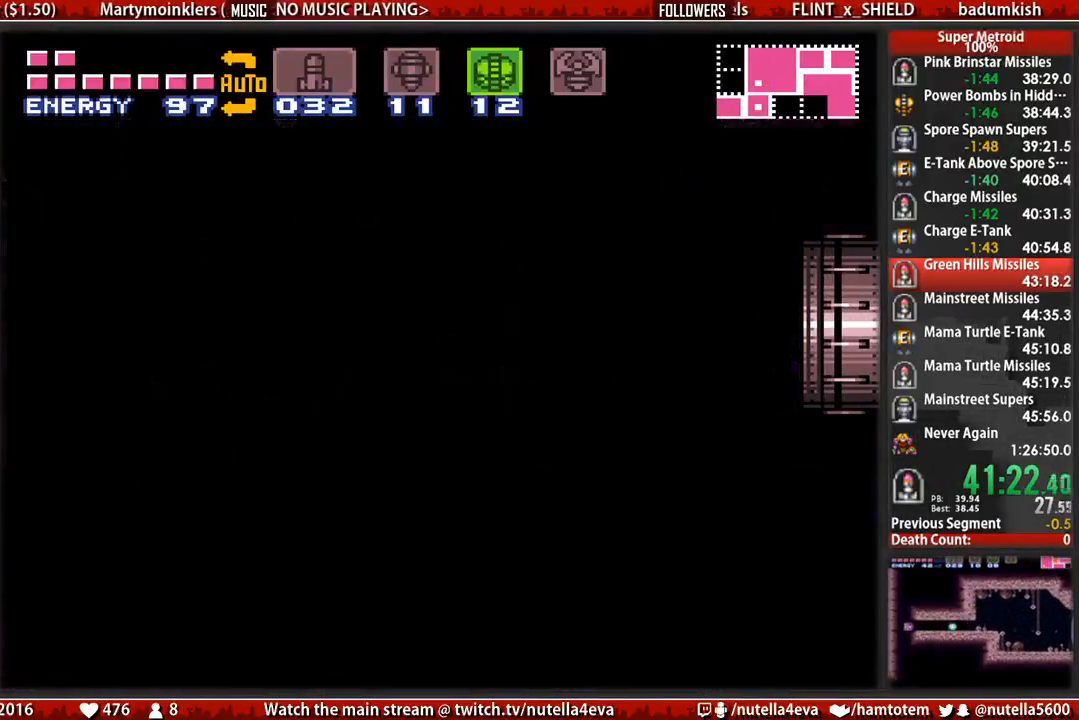
{"buttons": ["B", "DPAD_RIGHT"], "events": []}
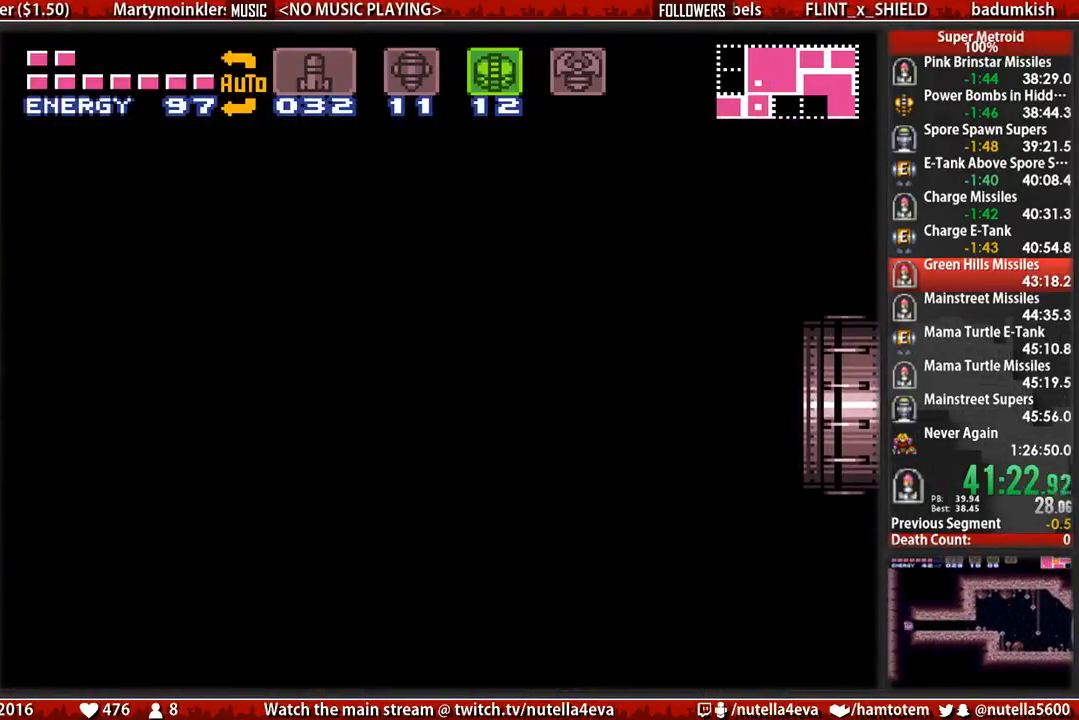
{"buttons": ["B", "DPAD_RIGHT"], "events": []}
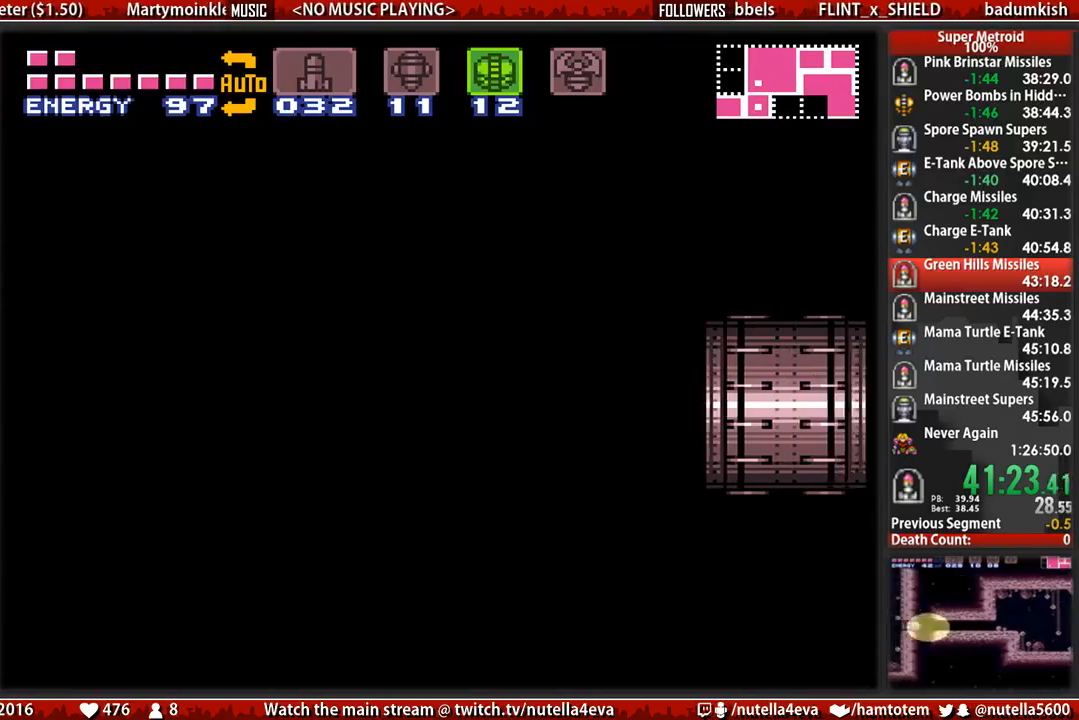
{"buttons": ["B", "DPAD_RIGHT"], "events": []}
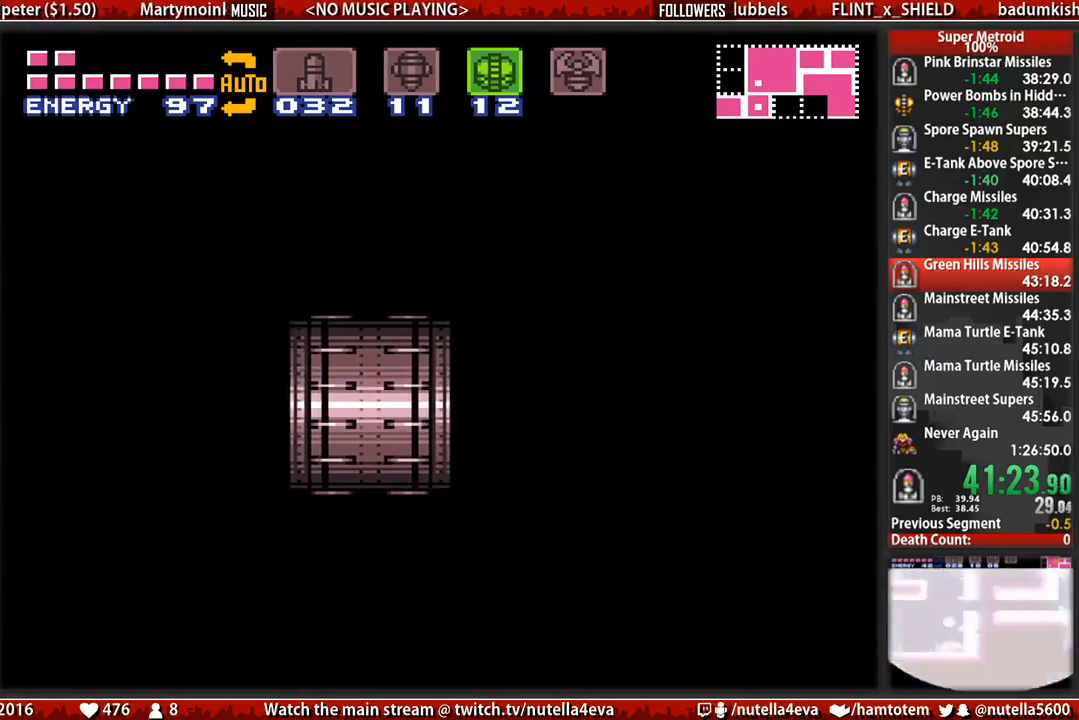
{"buttons": ["B", "DPAD_RIGHT"], "events": []}
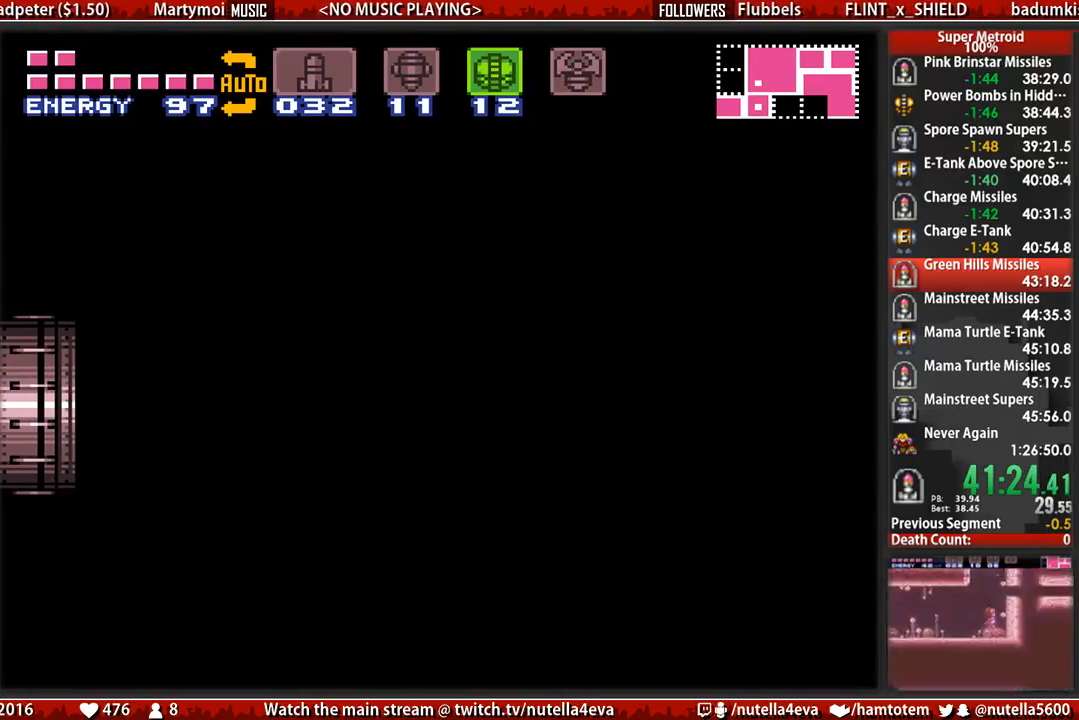
{"buttons": ["B", "DPAD_RIGHT"], "events": []}
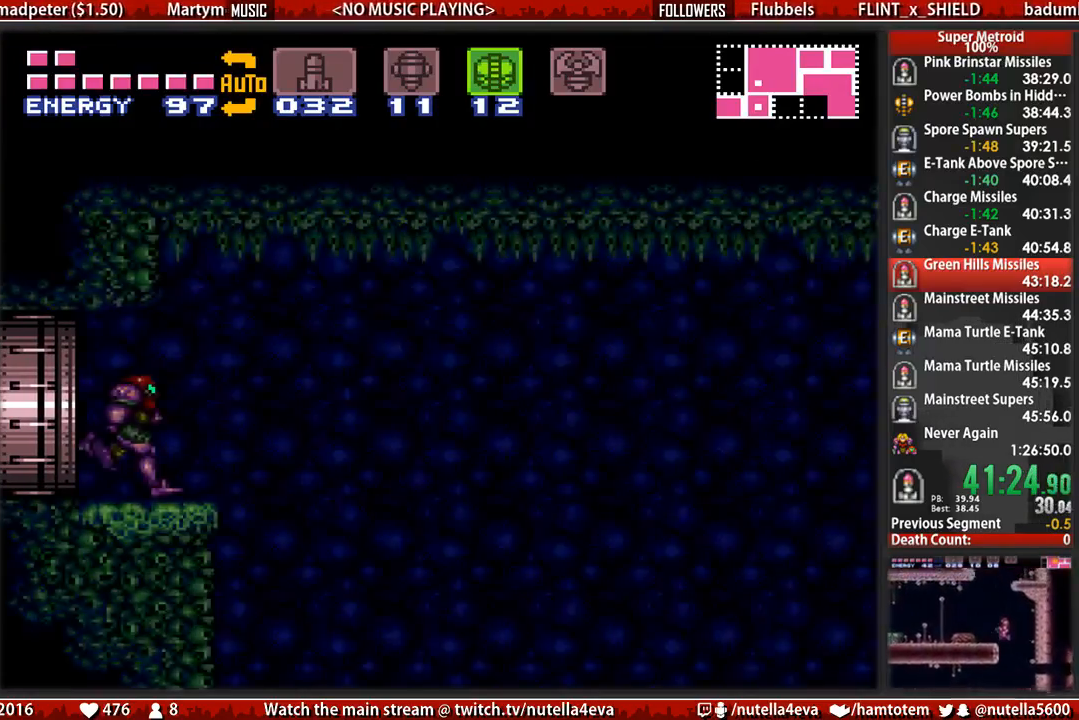
{"buttons": ["A", "DPAD_DOWN"], "events": [[267, "A", "down"], [267, "B", "up"], [500, "DPAD_DOWN", "down"], [500, "DPAD_RIGHT", "up"]]}
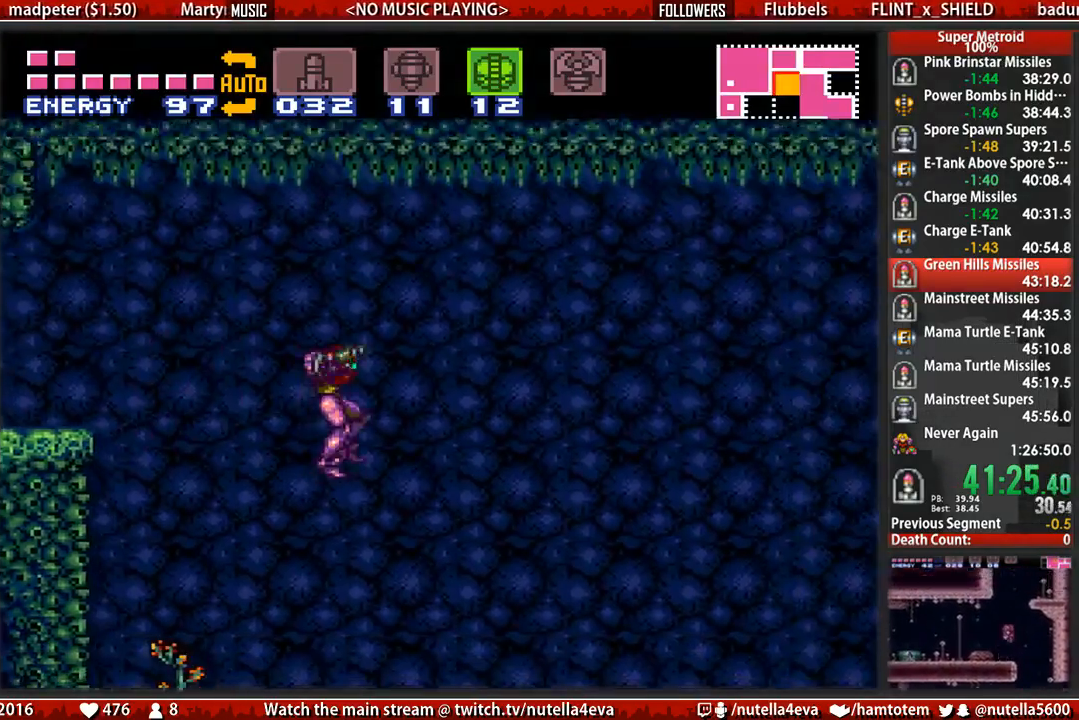
{"buttons": ["B", "DPAD_RIGHT"], "events": [[67, "DPAD_DOWN", "up"], [150, "DPAD_DOWN", "down"], [233, "DPAD_RIGHT", "down"], [300, "A", "up"], [300, "DPAD_DOWN", "up"], [300, "DPAD_UP", "down"], [383, "B", "down"], [383, "DPAD_RIGHT", "up"], [467, "DPAD_RIGHT", "down"], [467, "DPAD_UP", "up"]]}